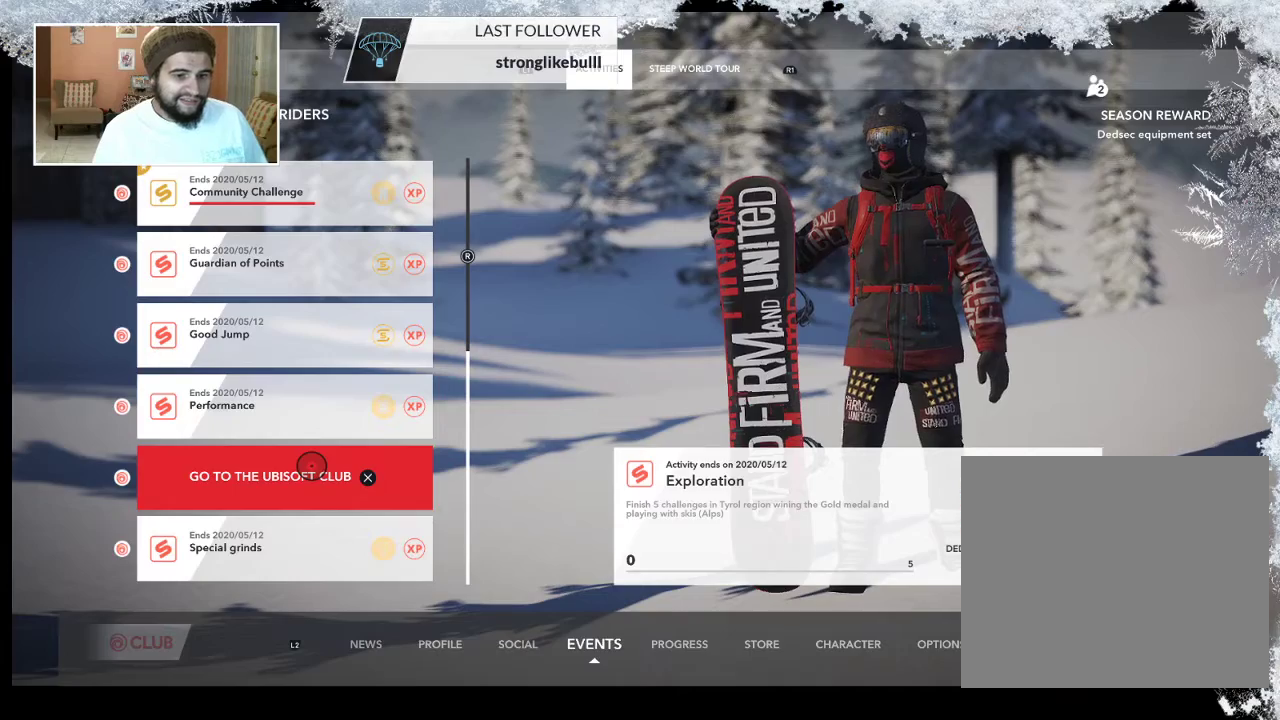
Gameplay with a controller (PlayStation layout); each line is a JSON object with the inputs held at the frame after it. "events" lists button and stick changes between this image and that frame as [ms after this image, input, new state], when the widget could be followed in between.
{"buttons": [], "left_stick": "center", "right_stick": "center", "events": [[100, "R2", "down"], [267, "R2", "up"]]}
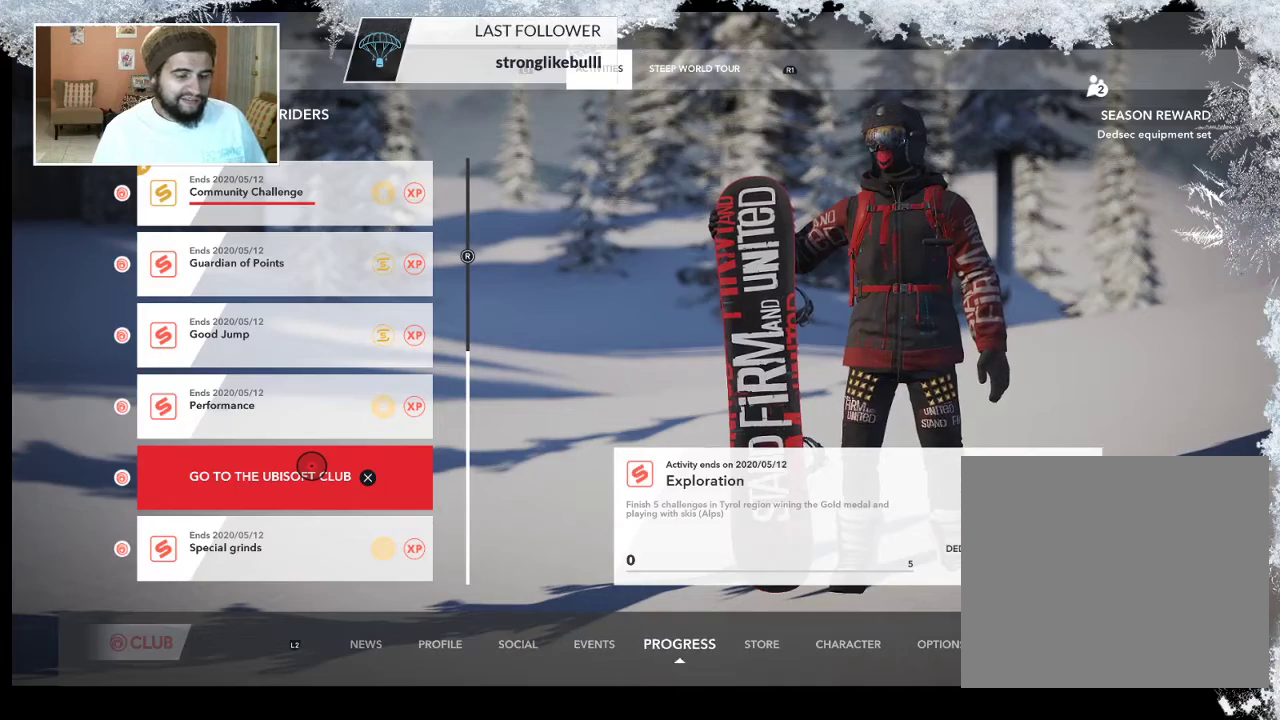
{"buttons": [], "left_stick": "center", "right_stick": "center", "events": []}
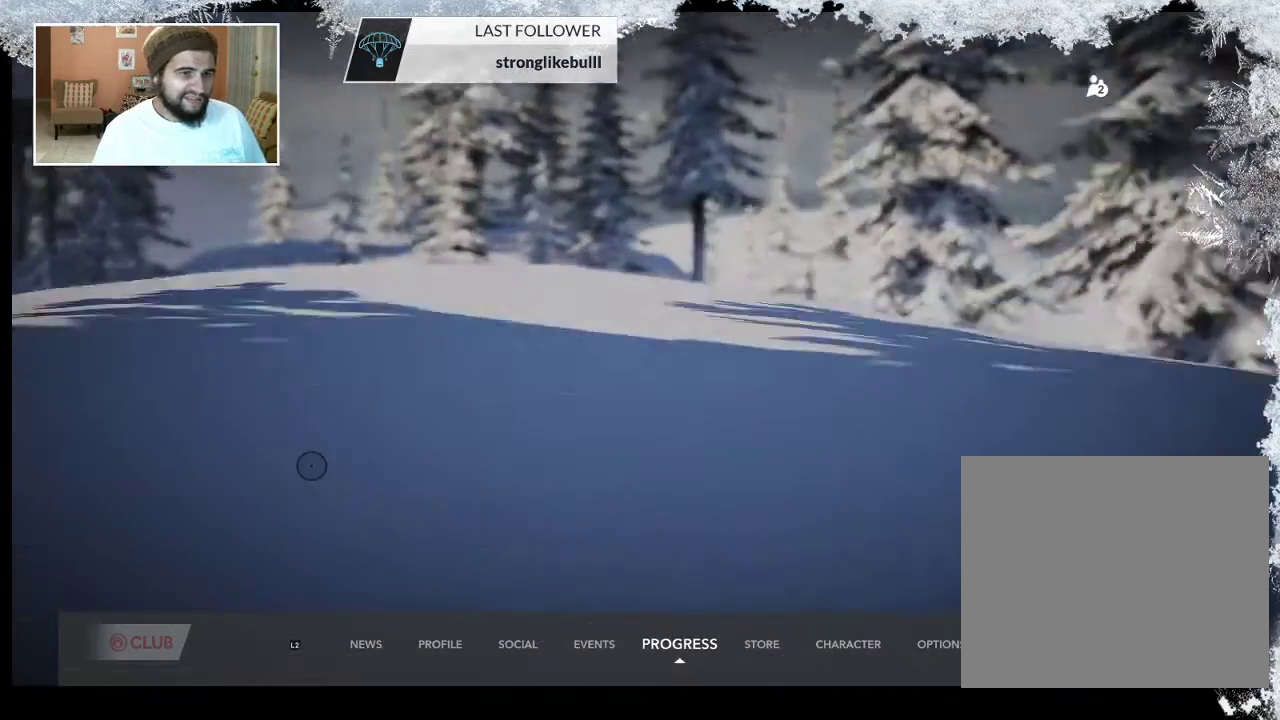
{"buttons": [], "left_stick": "center", "right_stick": "center", "events": []}
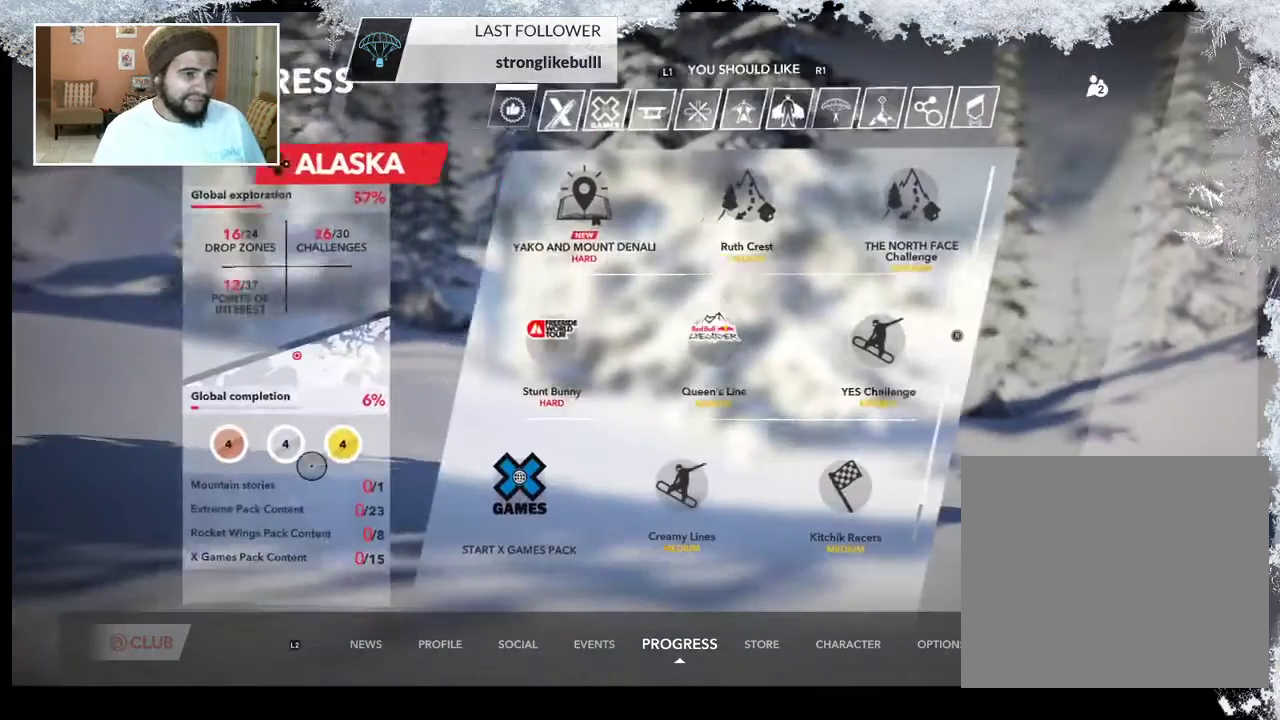
{"buttons": [], "left_stick": "center", "right_stick": "center", "events": []}
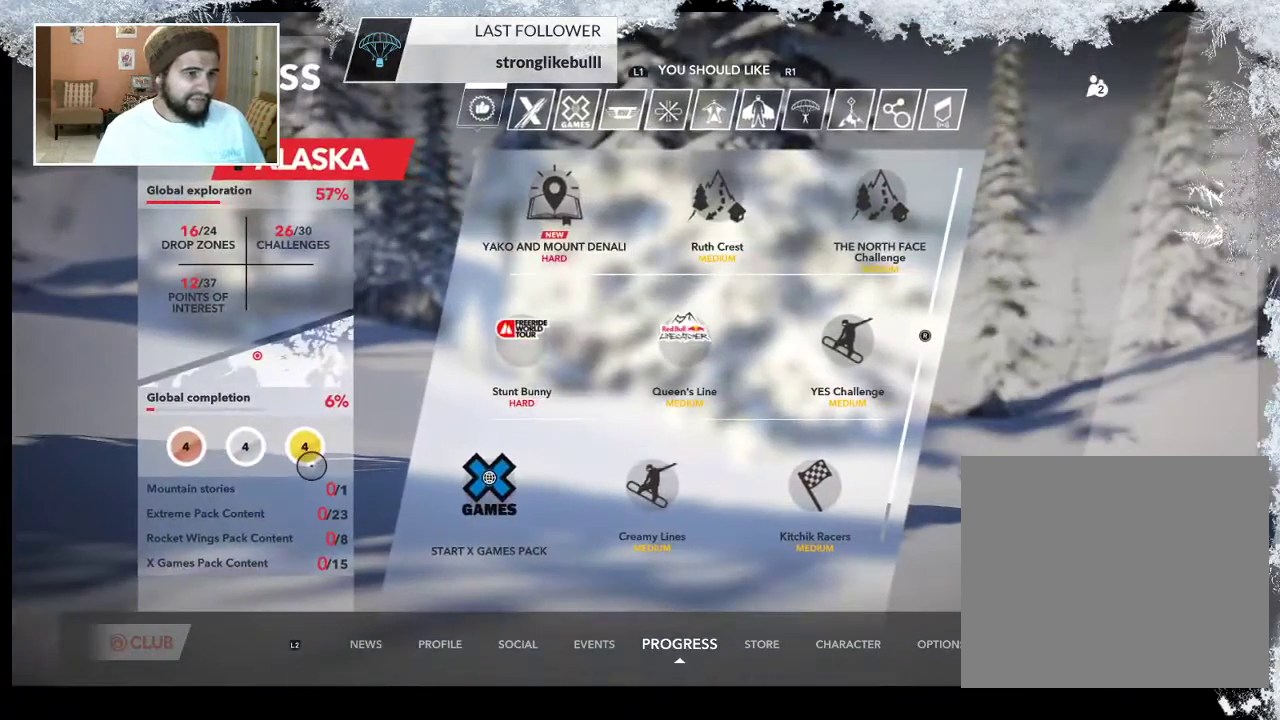
{"buttons": [], "left_stick": "center", "right_stick": "center", "events": [[33, "DPAD_RIGHT", "down"], [200, "DPAD_RIGHT", "up"]]}
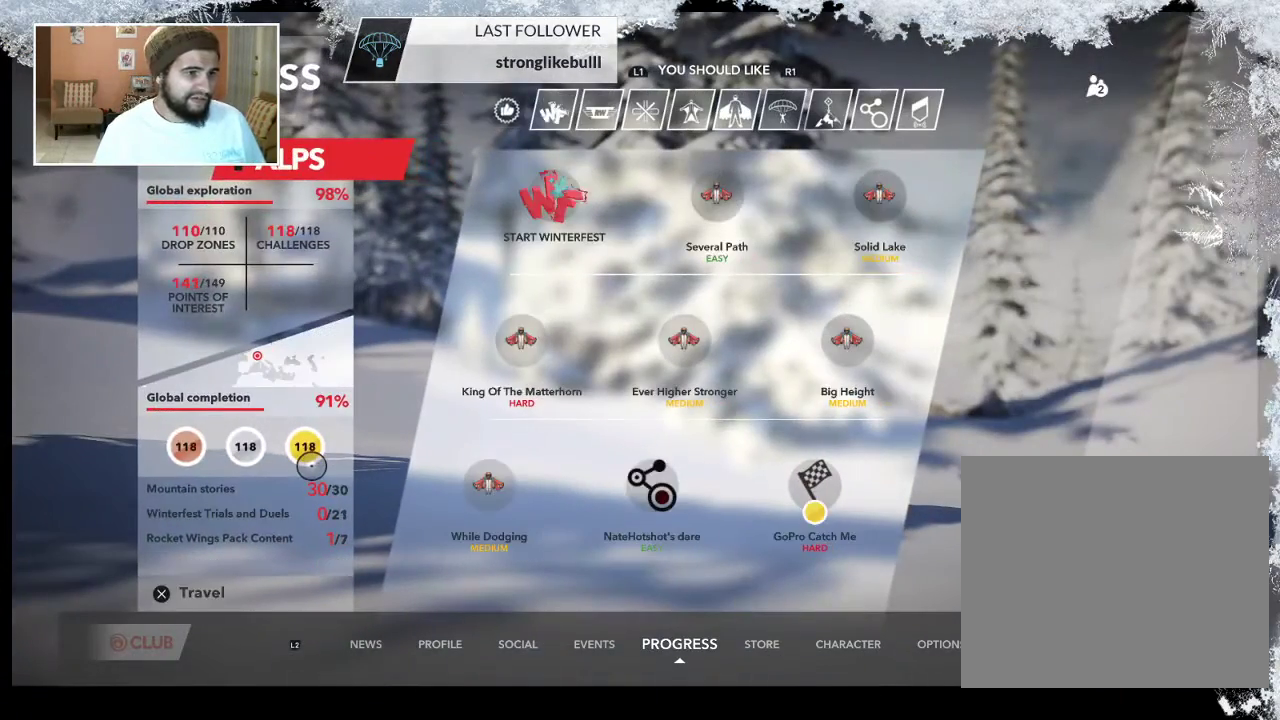
{"buttons": [], "left_stick": "center", "right_stick": "center", "events": []}
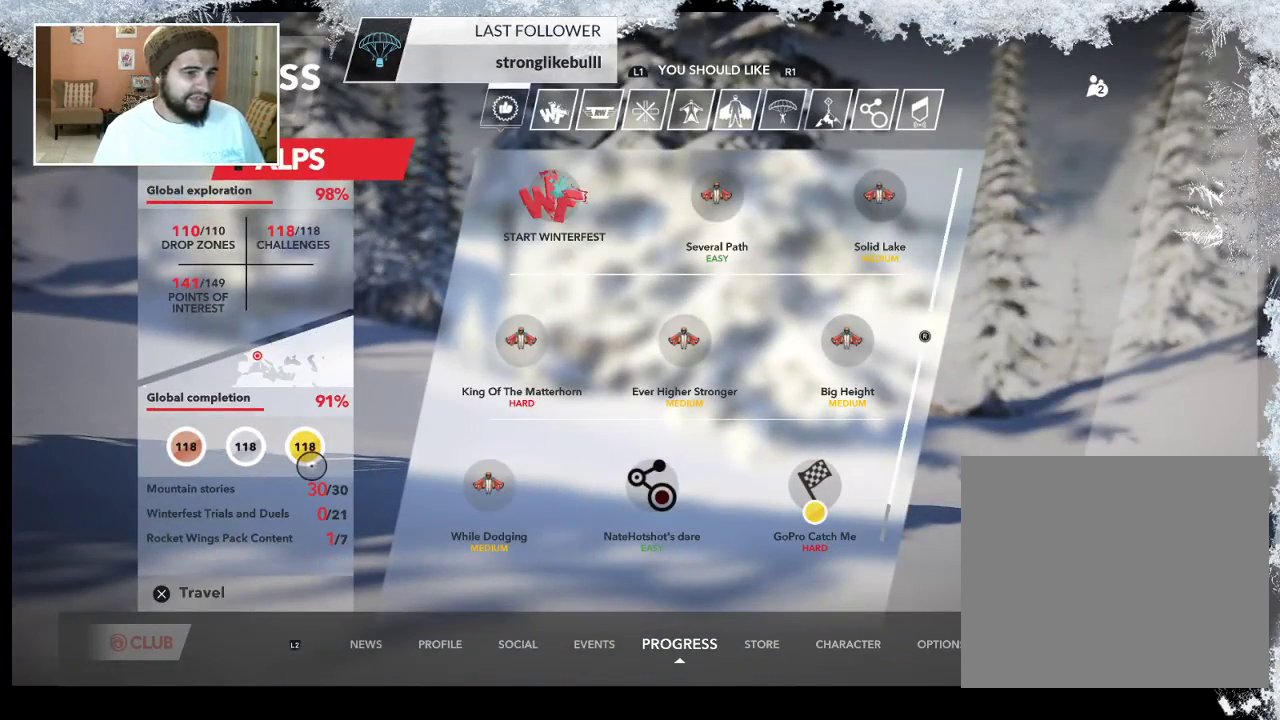
{"buttons": [], "left_stick": "right", "right_stick": "center", "events": [[300, "left_stick", "right"]]}
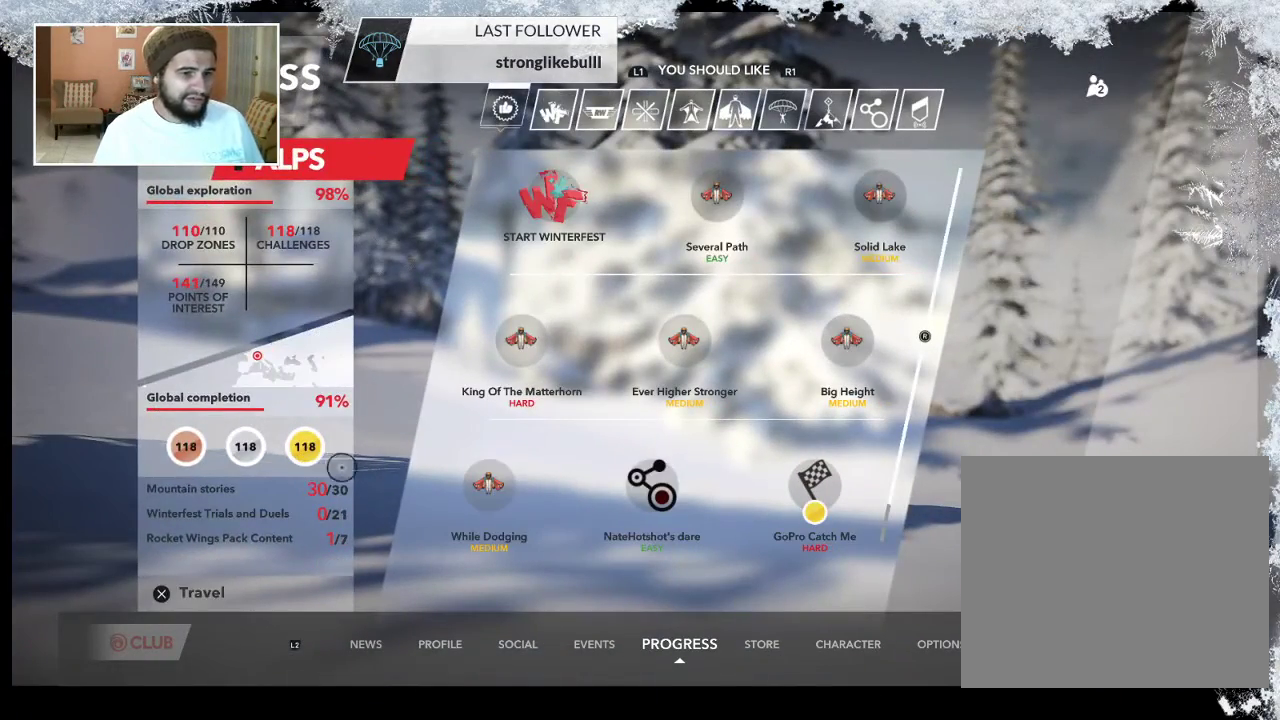
{"buttons": [], "left_stick": "up-right", "right_stick": "center", "events": [[100, "left_stick", "up-right"]]}
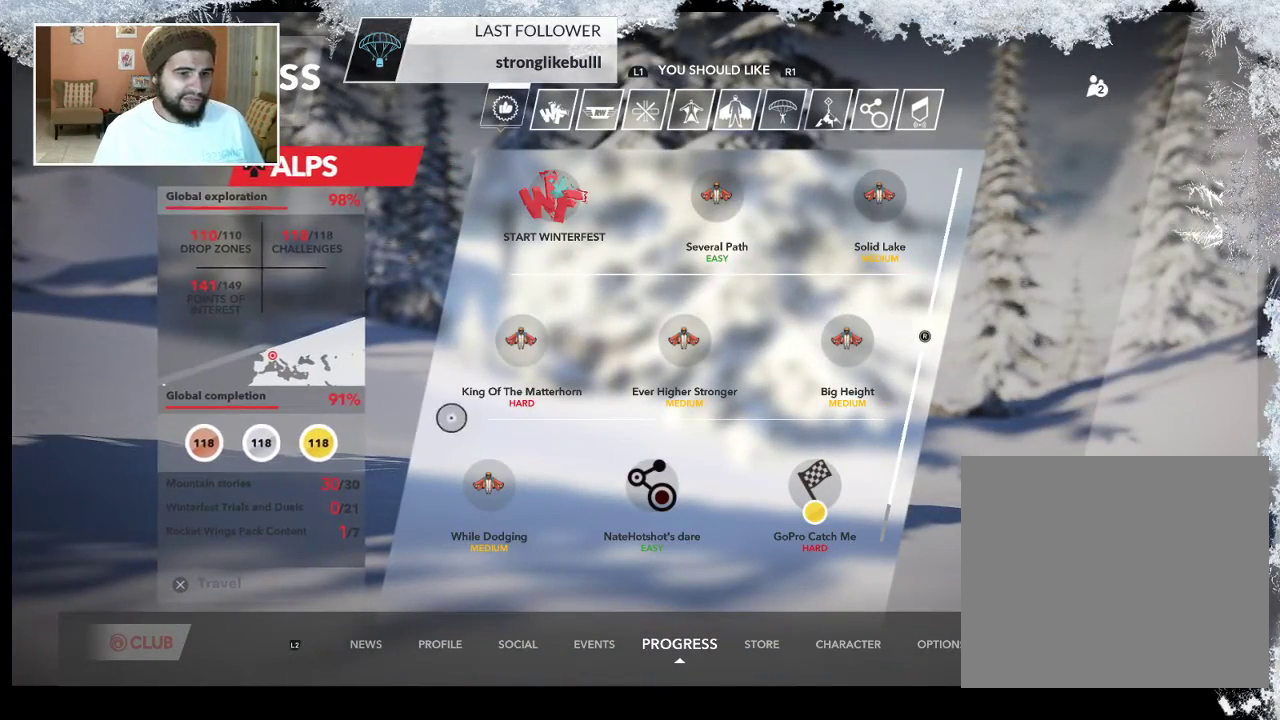
{"buttons": [], "left_stick": "up-right", "right_stick": "center", "events": []}
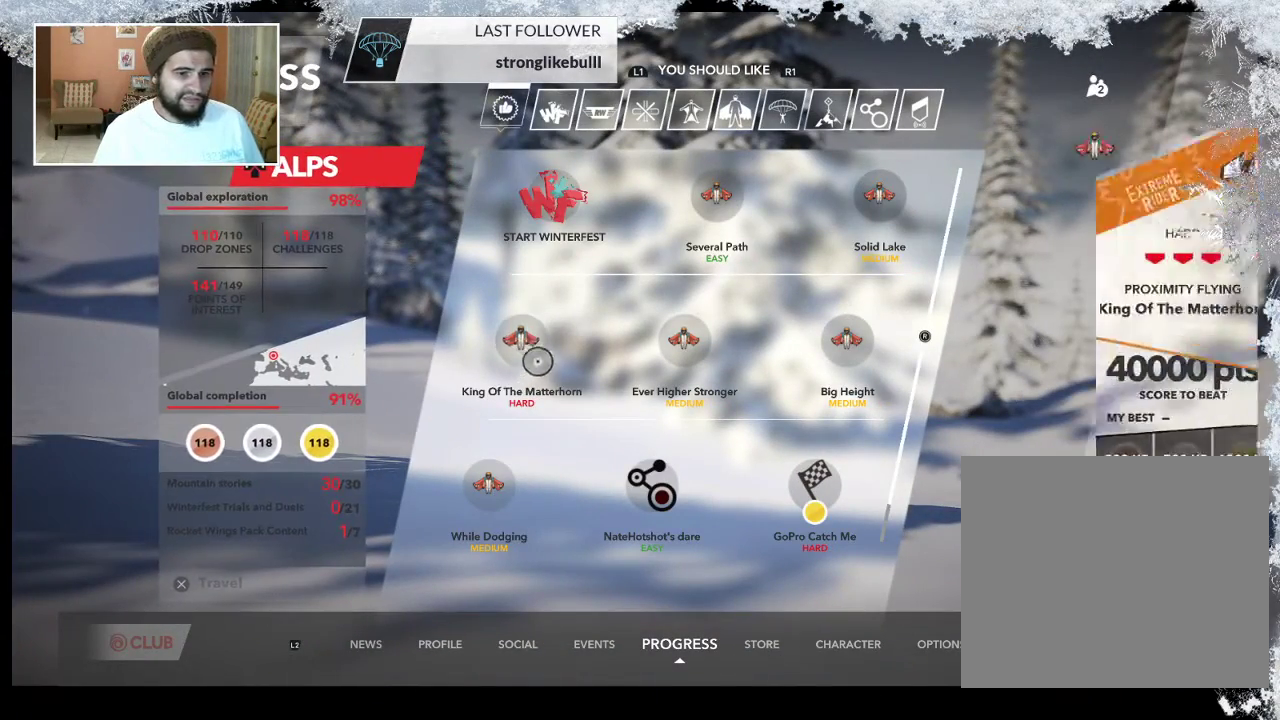
{"buttons": [], "left_stick": "up", "right_stick": "center", "events": [[367, "left_stick", "up"]]}
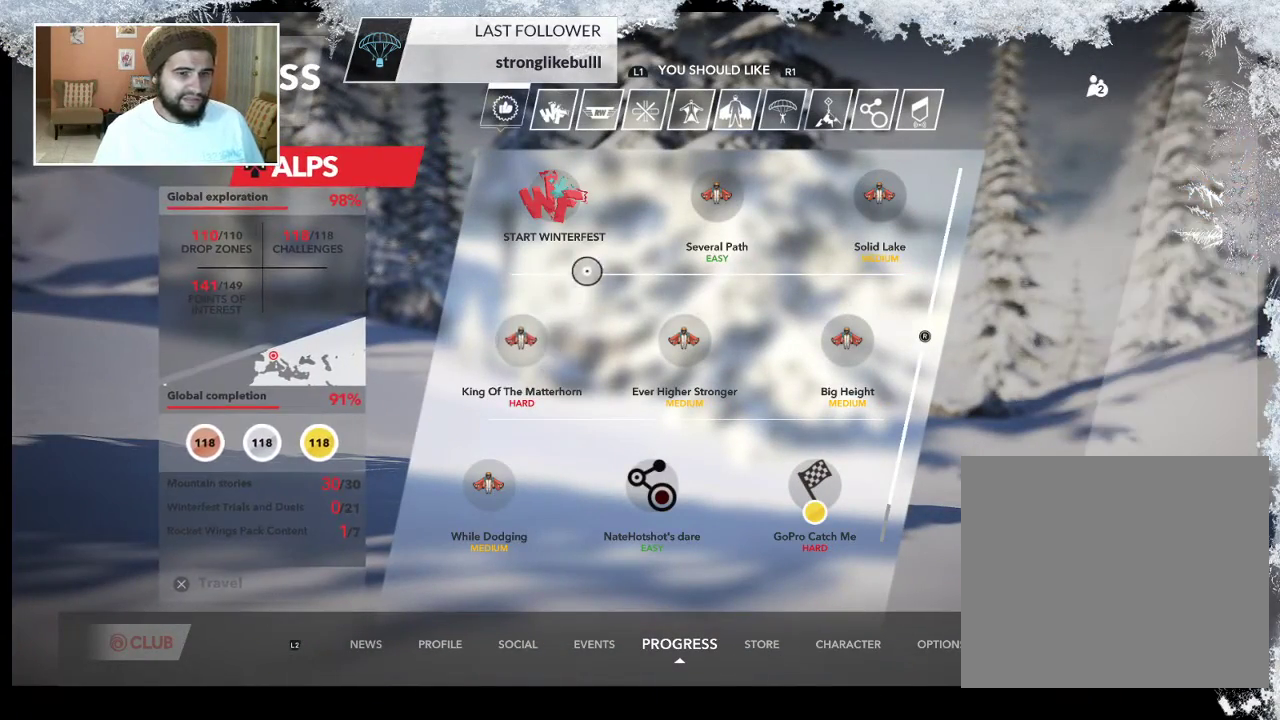
{"buttons": [], "left_stick": "up", "right_stick": "center", "events": []}
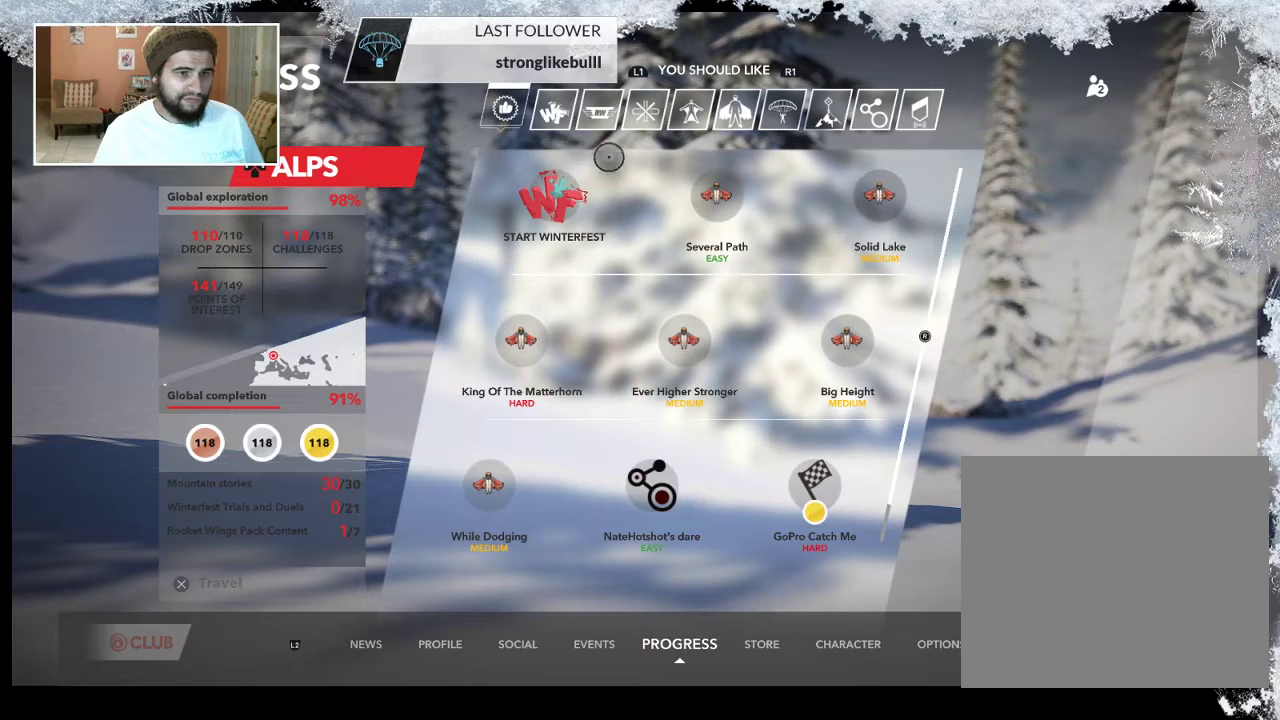
{"buttons": [], "left_stick": "right", "right_stick": "center", "events": [[200, "left_stick", "center"], [400, "left_stick", "right"]]}
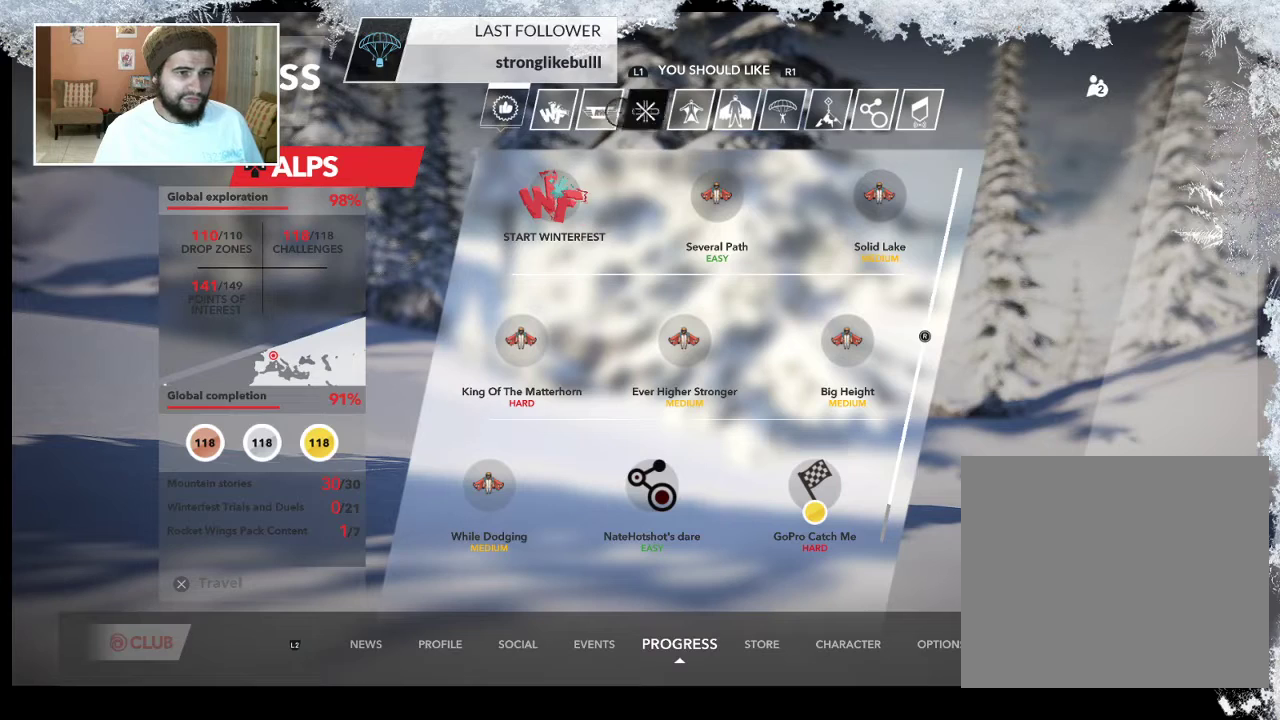
{"buttons": [], "left_stick": "down-right", "right_stick": "center", "events": [[167, "left_stick", "center"], [400, "left_stick", "down-right"]]}
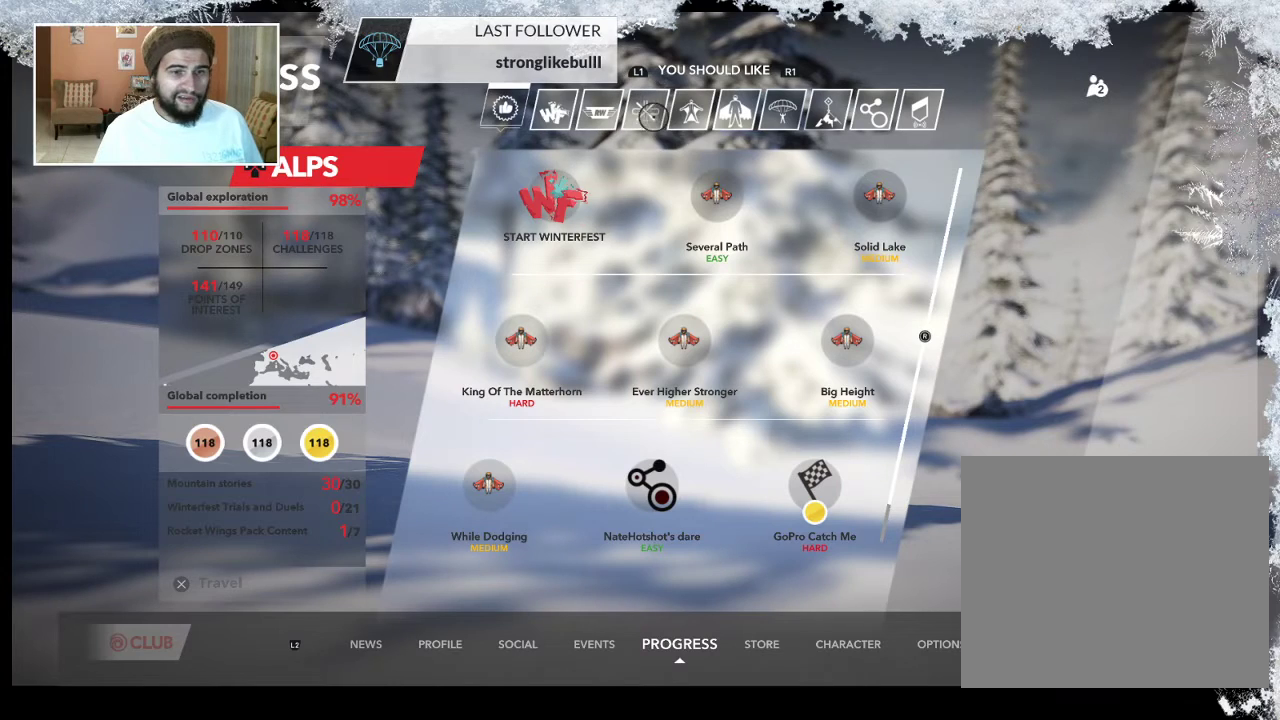
{"buttons": [], "left_stick": "down-right", "right_stick": "center", "events": []}
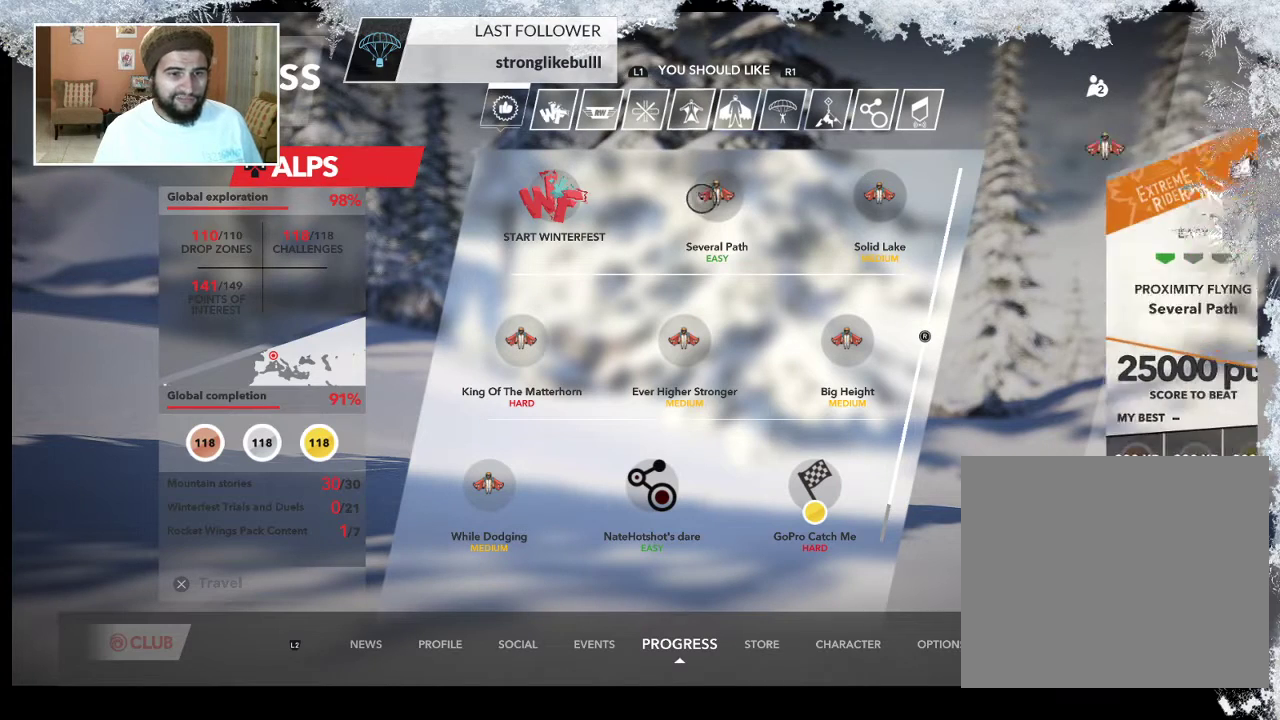
{"buttons": [], "left_stick": "center", "right_stick": "center", "events": [[67, "left_stick", "center"], [200, "left_stick", "up-right"], [333, "left_stick", "center"]]}
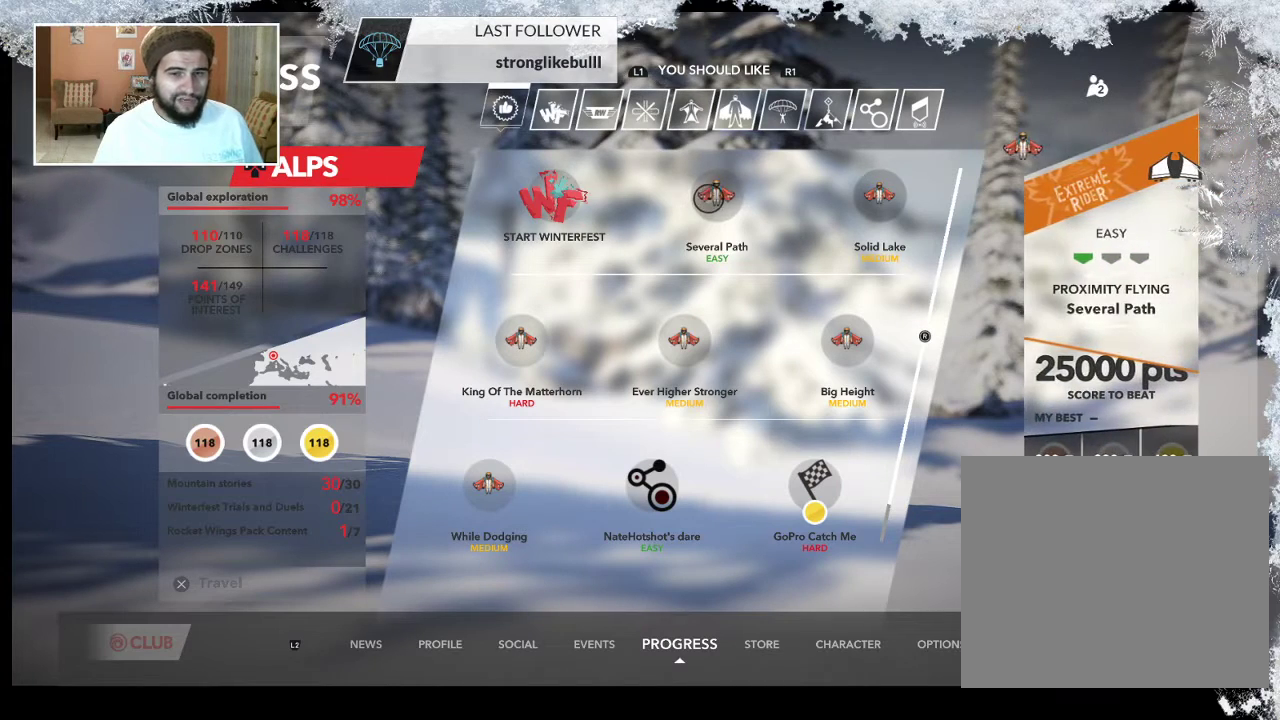
{"buttons": [], "left_stick": "up-left", "right_stick": "center", "events": [[200, "left_stick", "left"], [267, "left_stick", "up-left"]]}
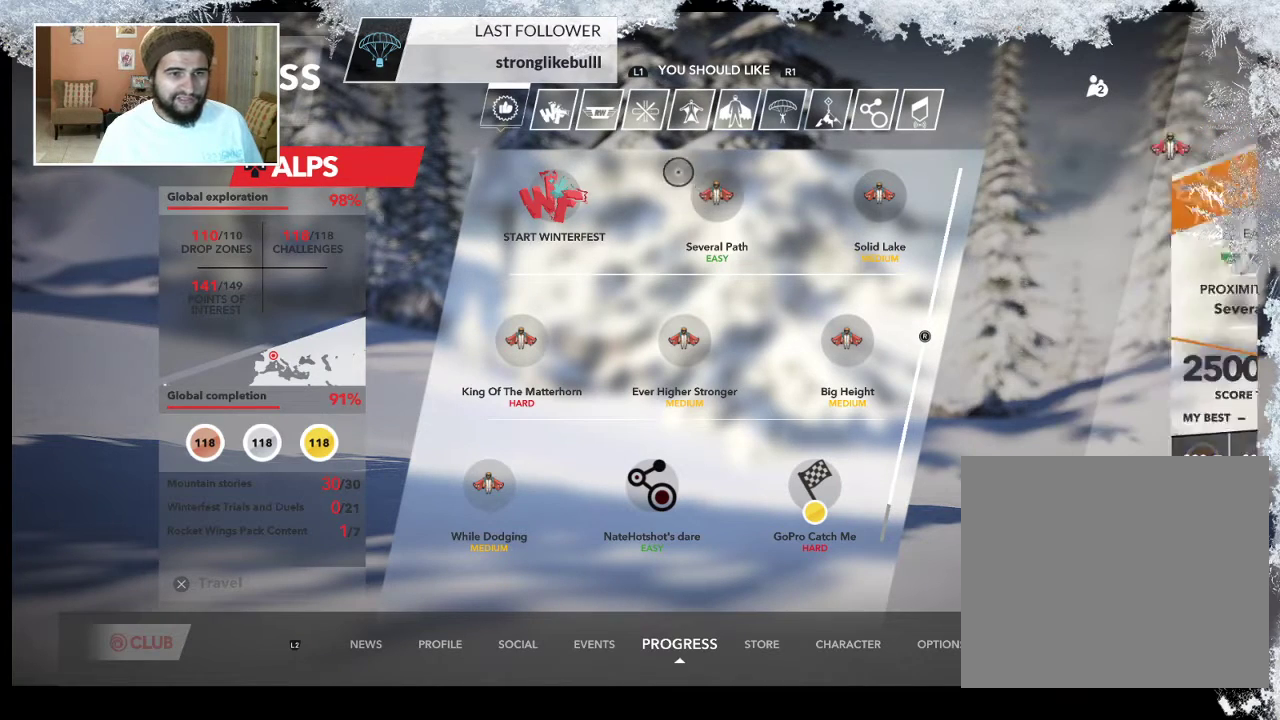
{"buttons": [], "left_stick": "up-right", "right_stick": "center", "events": [[233, "left_stick", "center"], [367, "left_stick", "up-right"]]}
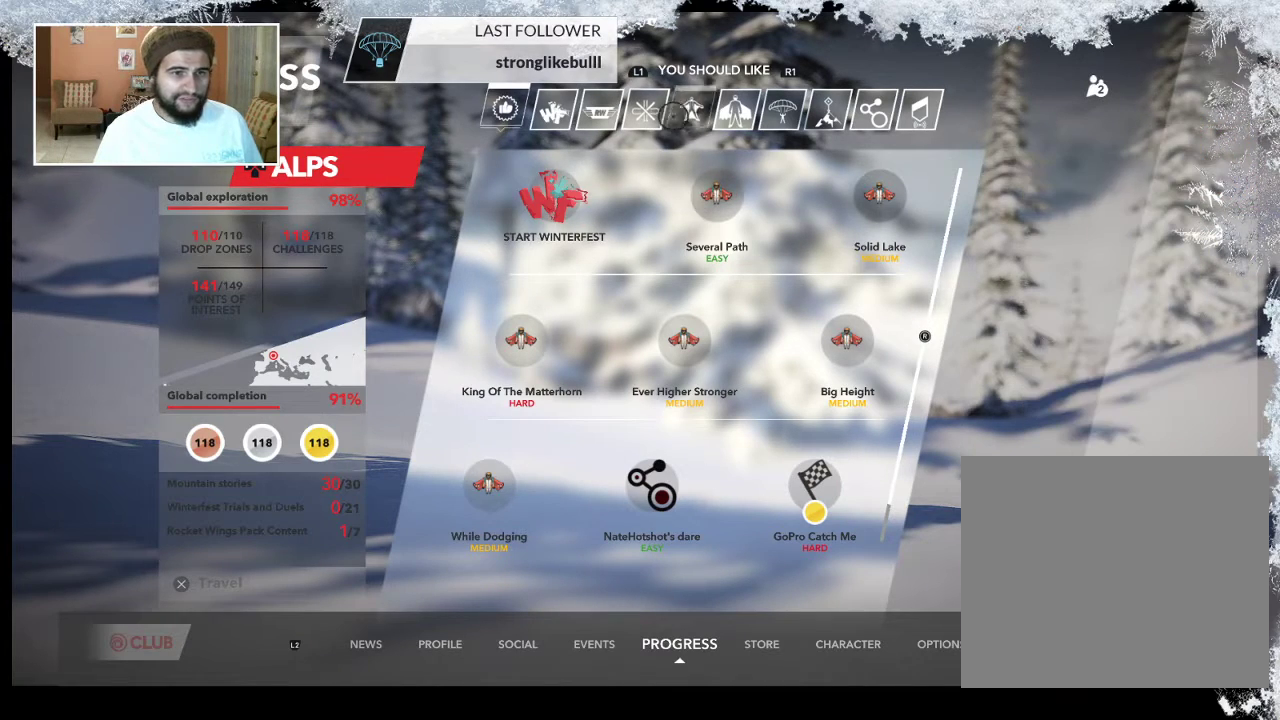
{"buttons": [], "left_stick": "center", "right_stick": "center", "events": [[100, "left_stick", "center"], [233, "CROSS", "down"], [400, "CROSS", "up"]]}
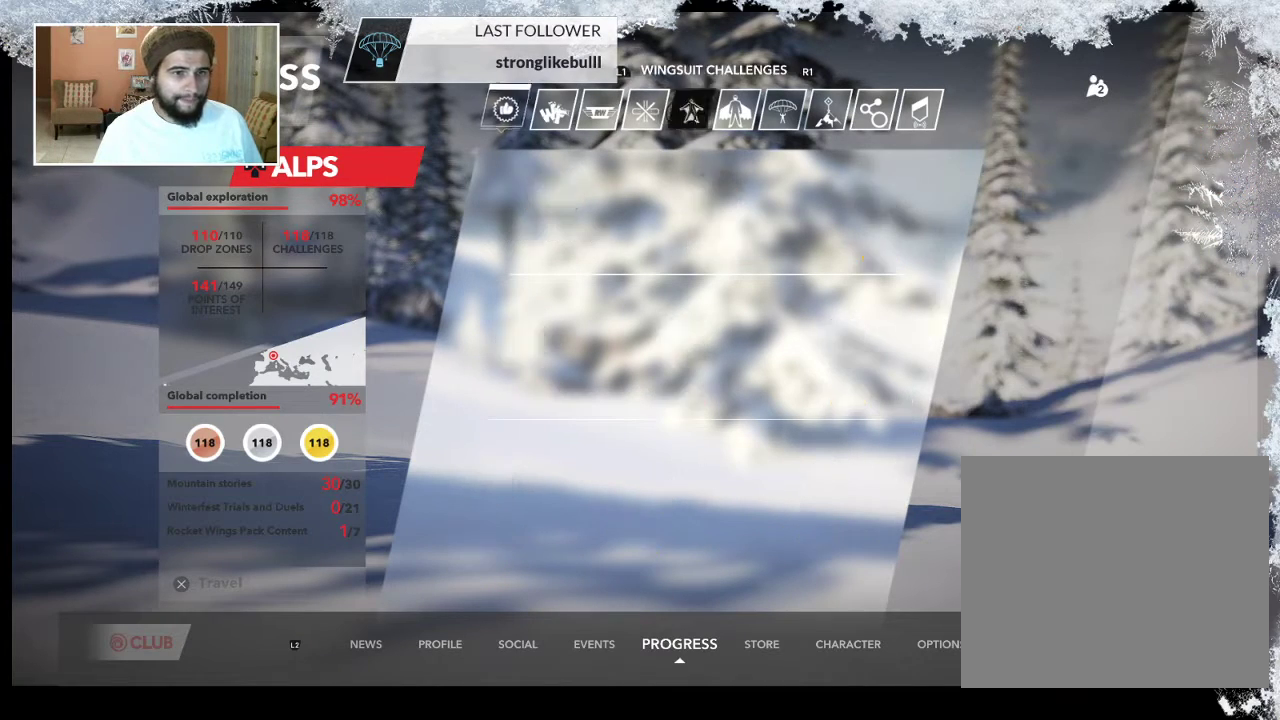
{"buttons": [], "left_stick": "down-right", "right_stick": "center", "events": [[67, "left_stick", "down-right"]]}
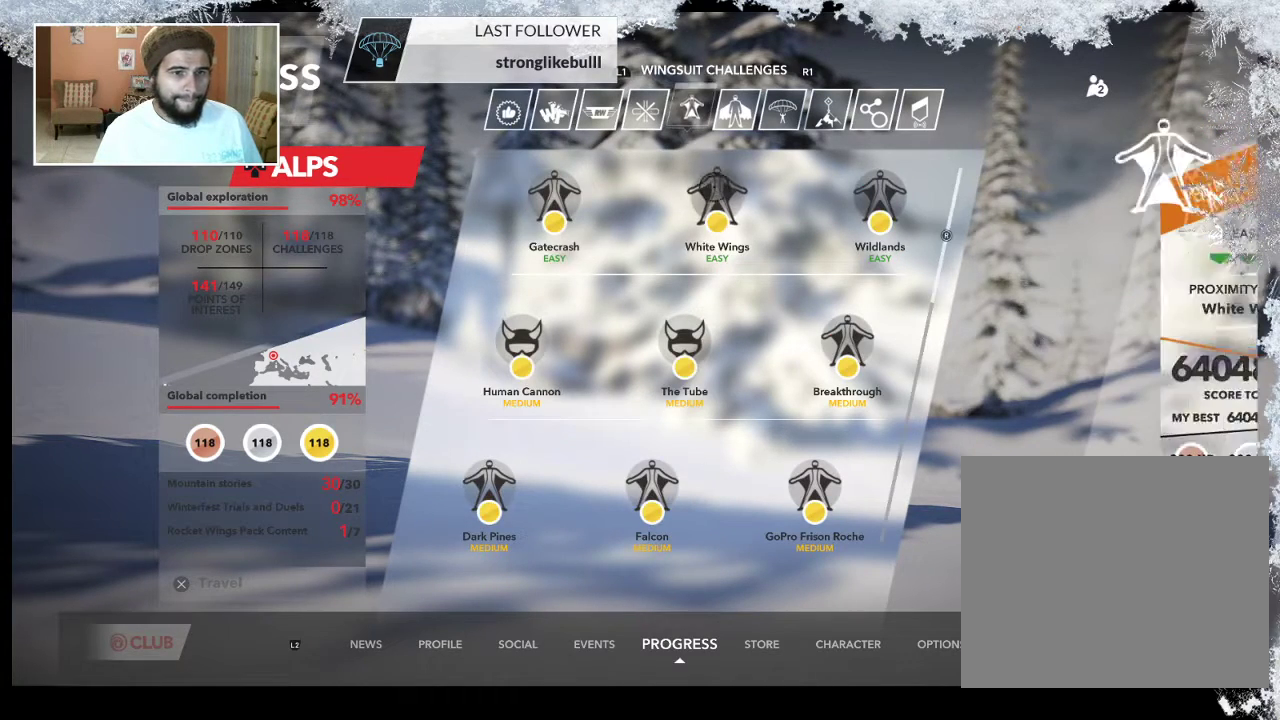
{"buttons": ["CROSS"], "left_stick": "center", "right_stick": "center", "events": [[33, "left_stick", "center"], [467, "CROSS", "down"]]}
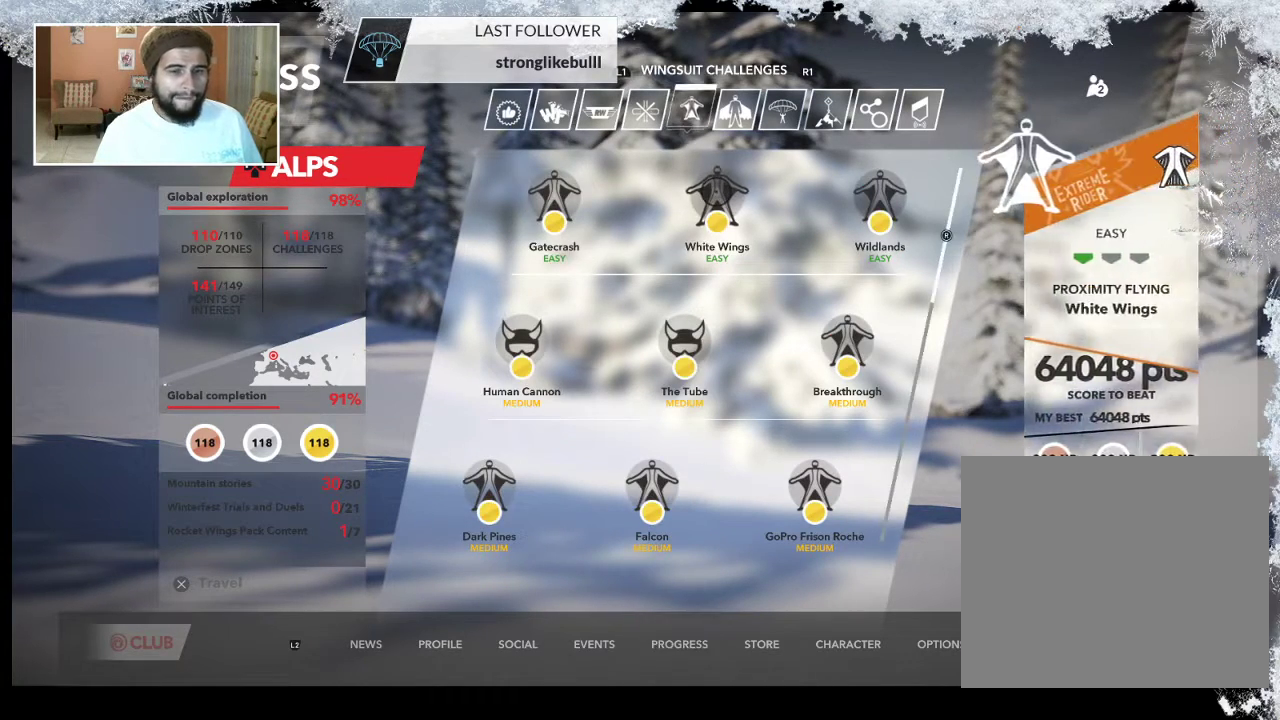
{"buttons": [], "left_stick": "center", "right_stick": "center", "events": [[67, "CROSS", "up"]]}
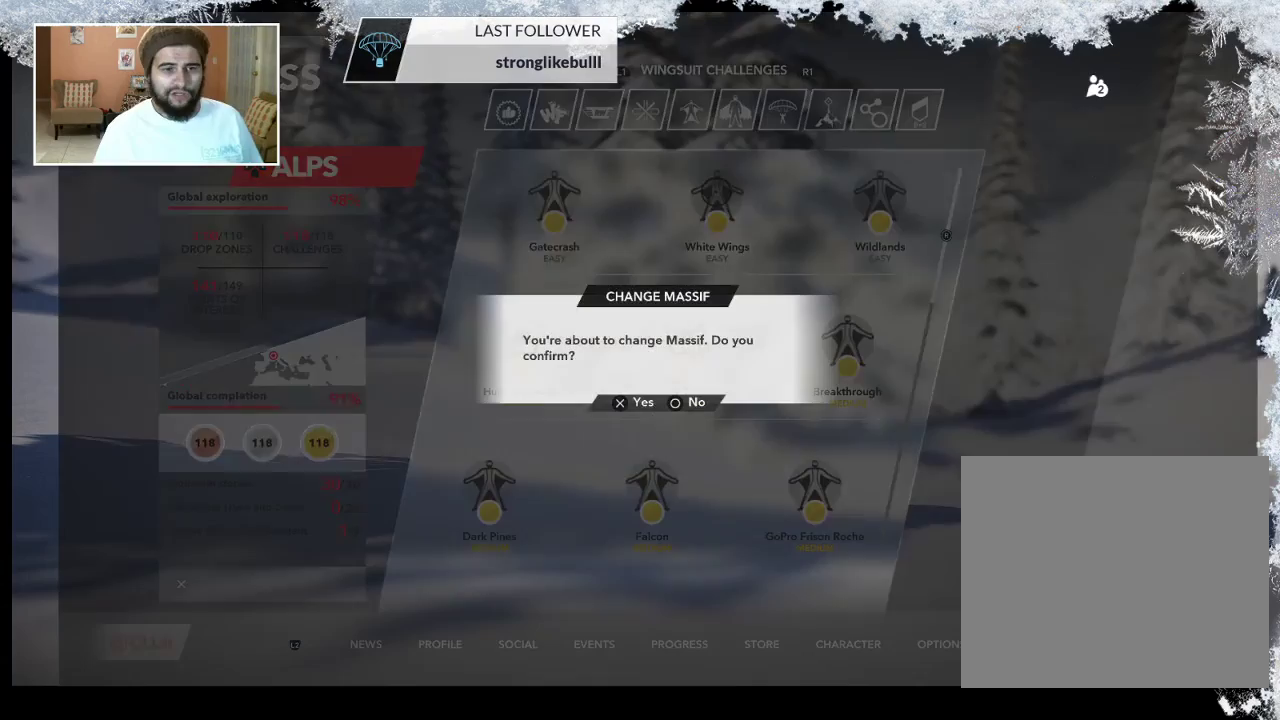
{"buttons": [], "left_stick": "center", "right_stick": "center", "events": [[300, "CROSS", "down"], [467, "CROSS", "up"]]}